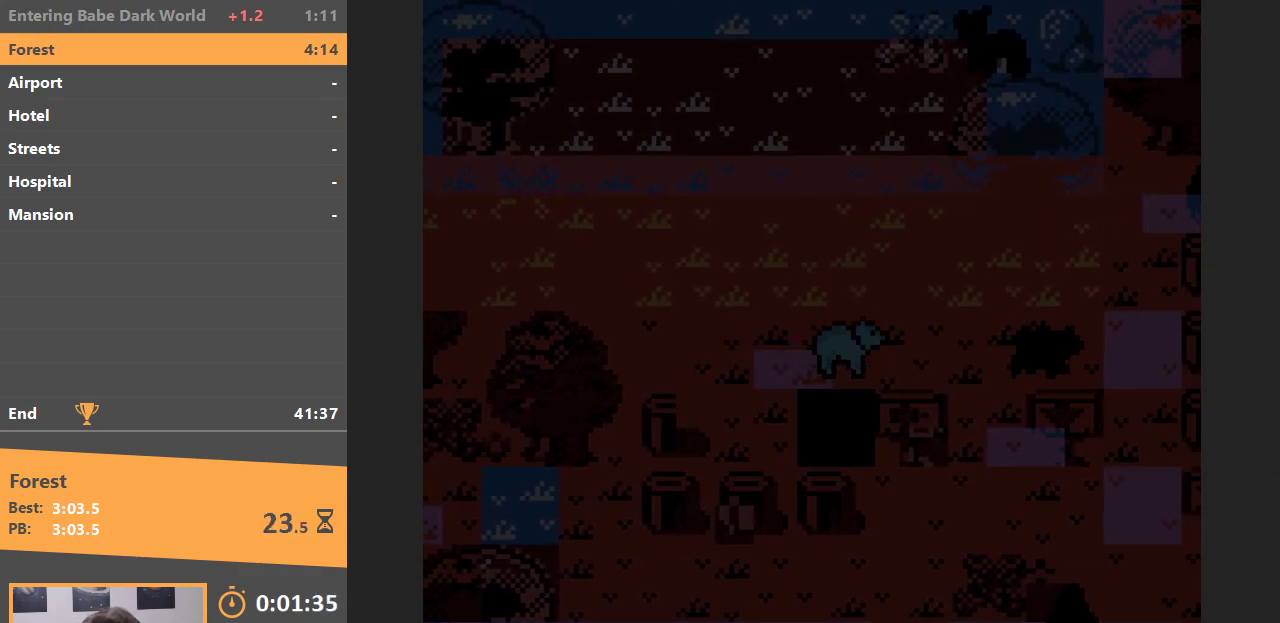
Gameplay with a controller (Nintendo layout); each line is a JSON object with the inputs held at the frame after it. "events" lists button and stick changes between this image and that frame as [ms after this image, input, new state], when the widget could be followed in between. Not read: L3 R3.
{"buttons": ["DPAD_RIGHT"], "events": []}
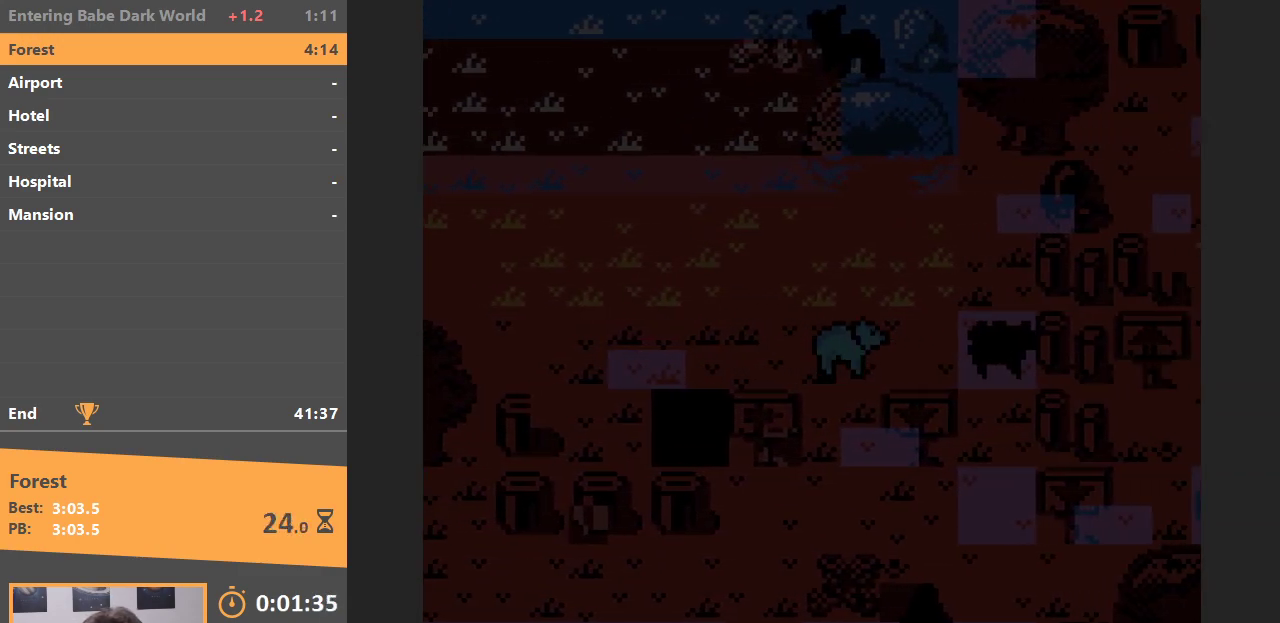
{"buttons": ["DPAD_RIGHT"], "events": [[133, "DPAD_UP", "down"], [167, "DPAD_RIGHT", "up"], [367, "DPAD_RIGHT", "down"], [400, "DPAD_UP", "up"]]}
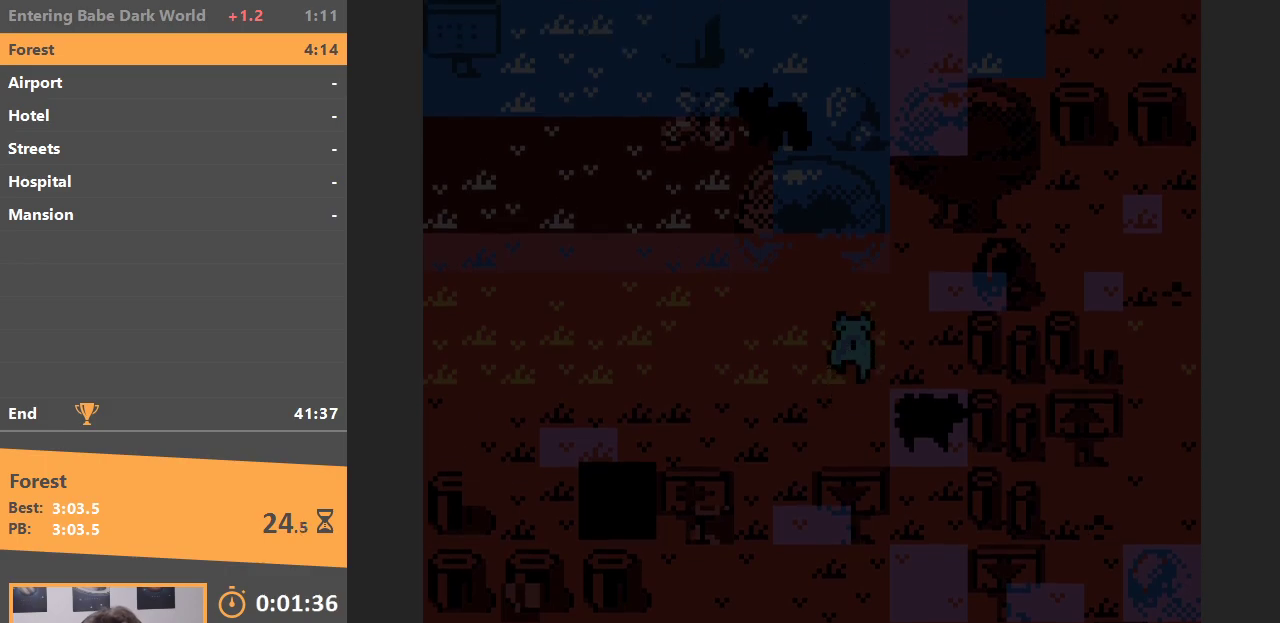
{"buttons": ["DPAD_DOWN"], "events": [[217, "DPAD_DOWN", "down"], [217, "DPAD_RIGHT", "up"], [333, "B", "down"], [433, "B", "up"]]}
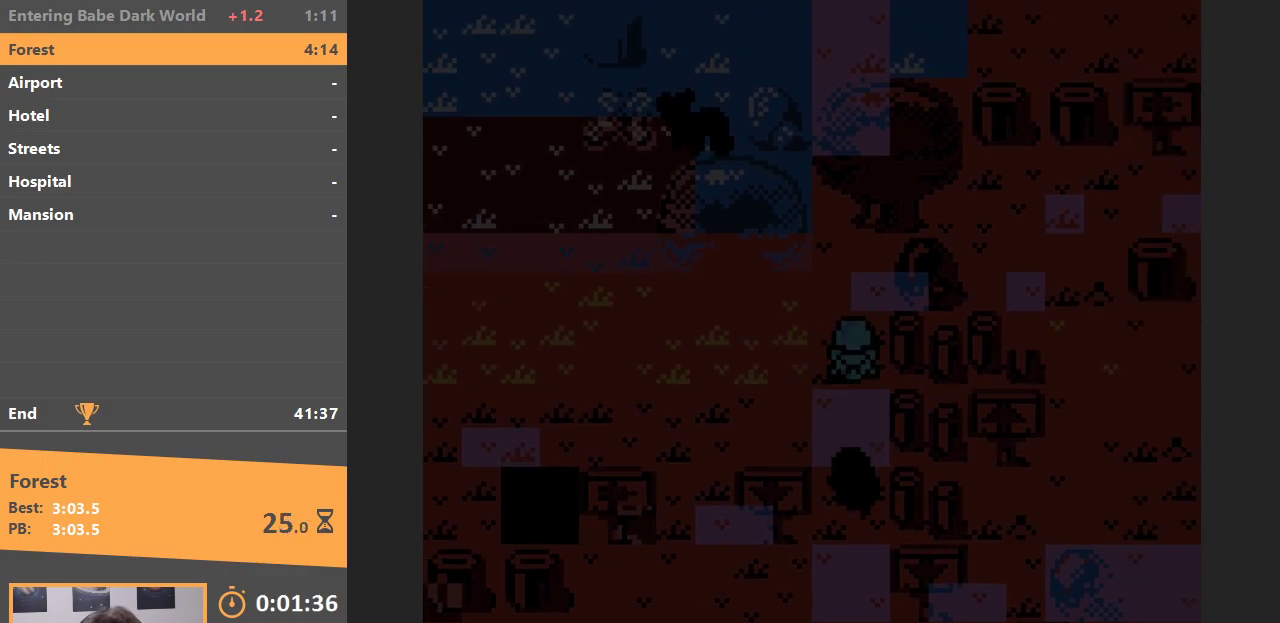
{"buttons": ["DPAD_DOWN"], "events": []}
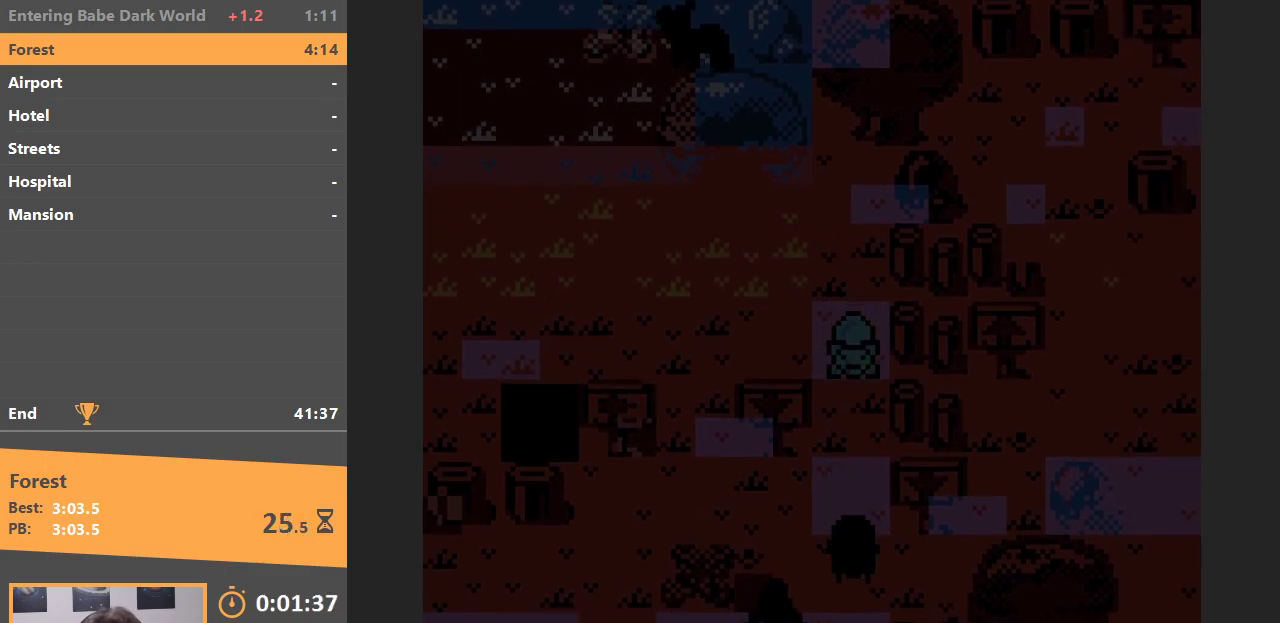
{"buttons": ["DPAD_DOWN"], "events": []}
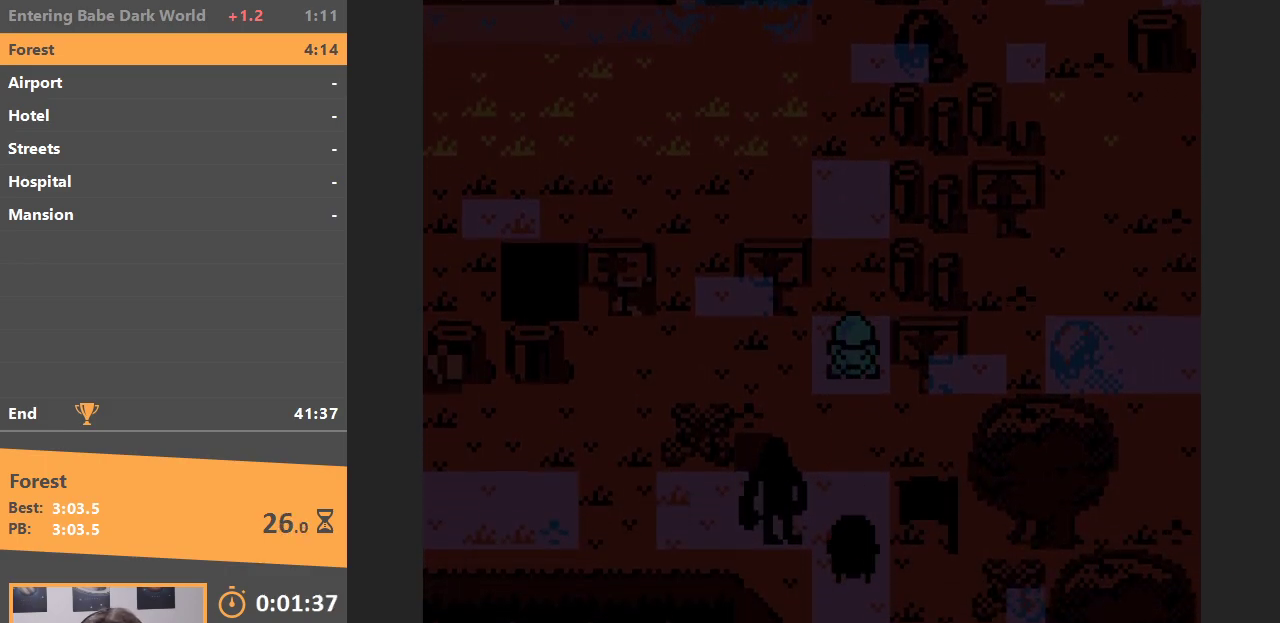
{"buttons": ["DPAD_DOWN"], "events": []}
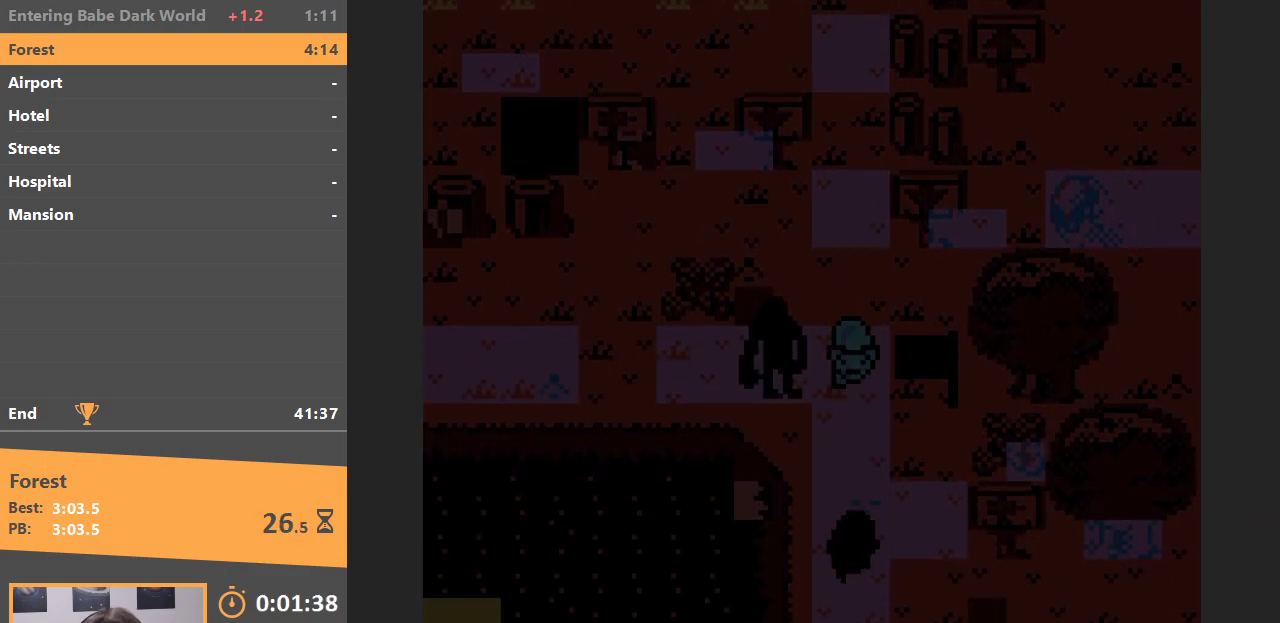
{"buttons": ["DPAD_DOWN"], "events": [[100, "B", "down"], [183, "DPAD_DOWN", "up"], [233, "B", "up"], [283, "B", "down"], [283, "DPAD_DOWN", "down"], [333, "B", "up"], [383, "DPAD_DOWN", "up"], [433, "B", "down"], [450, "DPAD_DOWN", "down"], [500, "B", "up"]]}
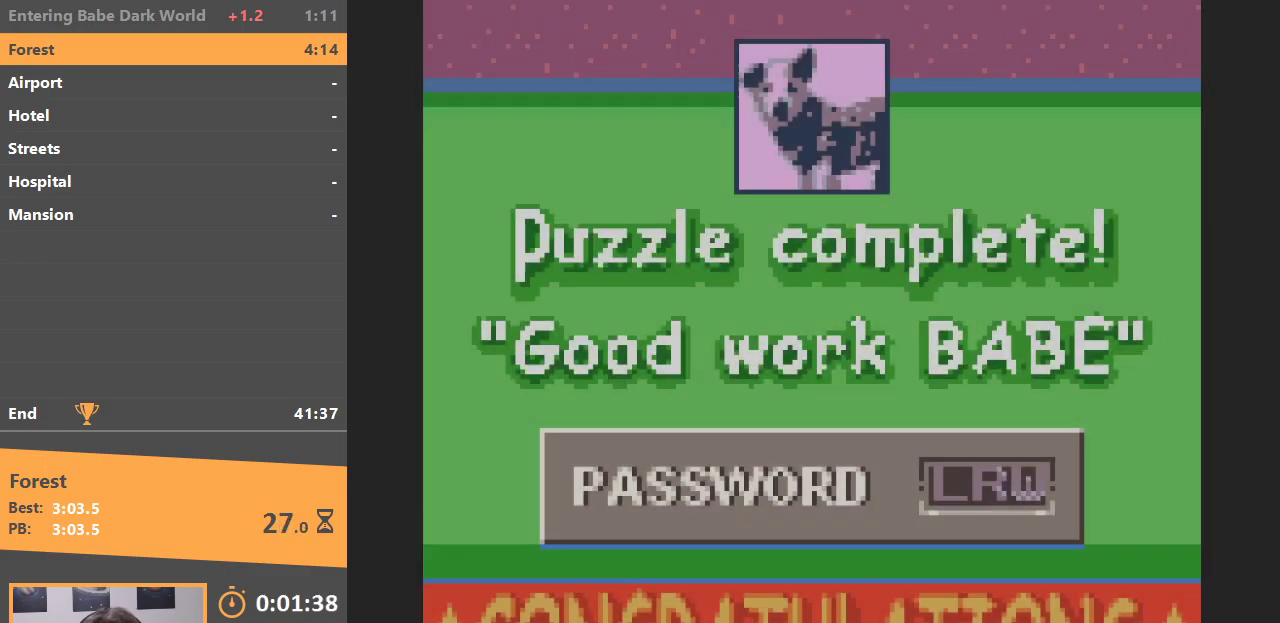
{"buttons": ["B"], "events": [[17, "DPAD_DOWN", "up"], [67, "B", "down"], [83, "DPAD_DOWN", "down"], [83, "DPAD_RIGHT", "down"], [150, "B", "up"], [150, "DPAD_RIGHT", "up"], [183, "DPAD_DOWN", "up"], [200, "B", "down"], [250, "DPAD_DOWN", "down"], [283, "B", "up"], [333, "B", "down"], [433, "B", "up"], [483, "B", "down"], [500, "DPAD_DOWN", "up"]]}
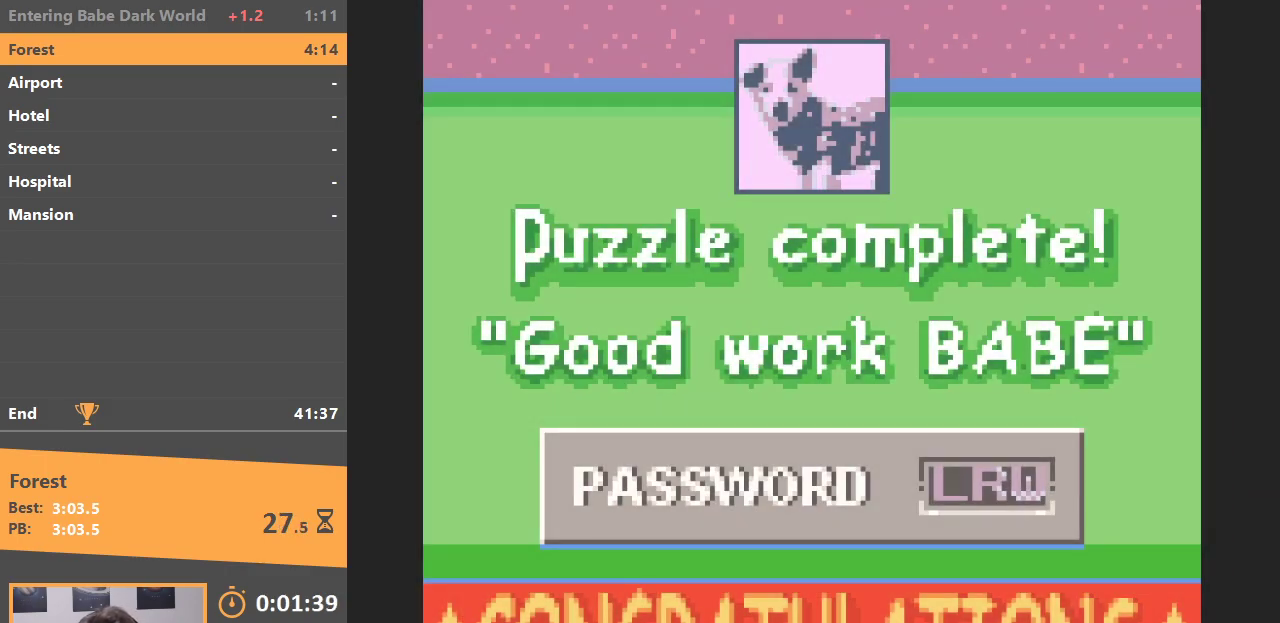
{"buttons": ["DPAD_DOWN", "DPAD_LEFT"], "events": [[50, "B", "up"], [83, "DPAD_DOWN", "down"], [133, "B", "down"], [183, "DPAD_DOWN", "up"], [200, "B", "up"], [250, "B", "down"], [283, "DPAD_DOWN", "down"], [300, "B", "up"], [383, "DPAD_DOWN", "up"], [400, "B", "down"], [483, "B", "up"], [483, "DPAD_LEFT", "down"], [500, "DPAD_DOWN", "down"]]}
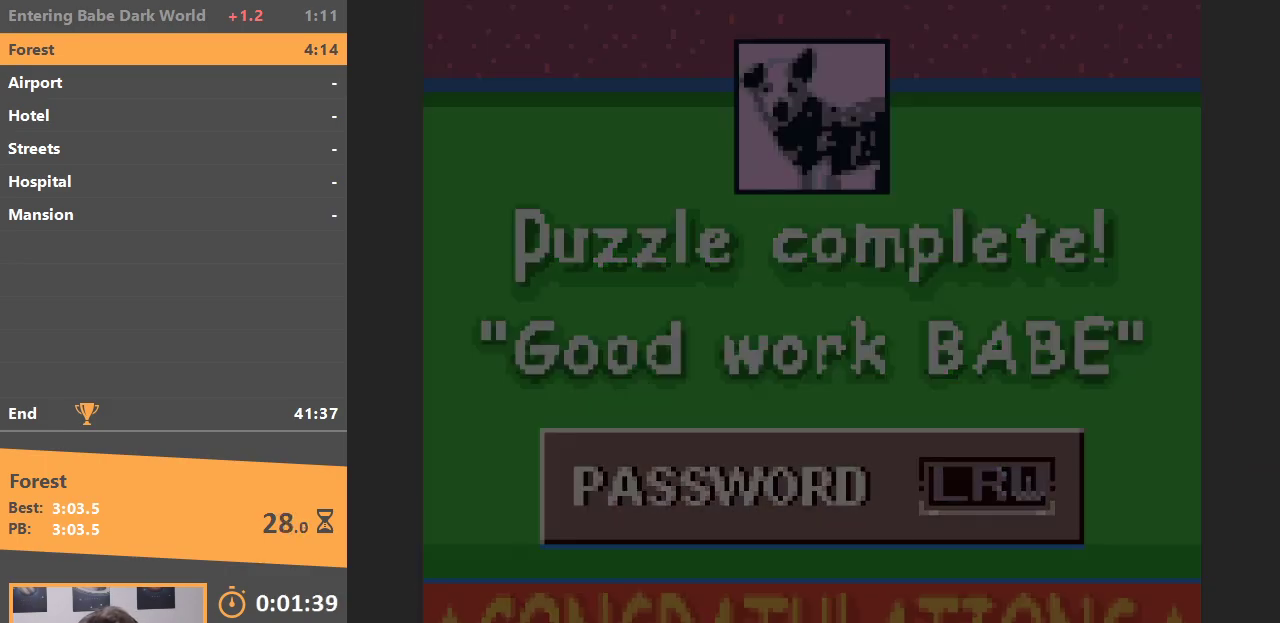
{"buttons": ["DPAD_DOWN"], "events": [[50, "B", "down"], [83, "DPAD_DOWN", "up"], [100, "DPAD_LEFT", "up"], [117, "B", "up"], [167, "DPAD_DOWN", "down"]]}
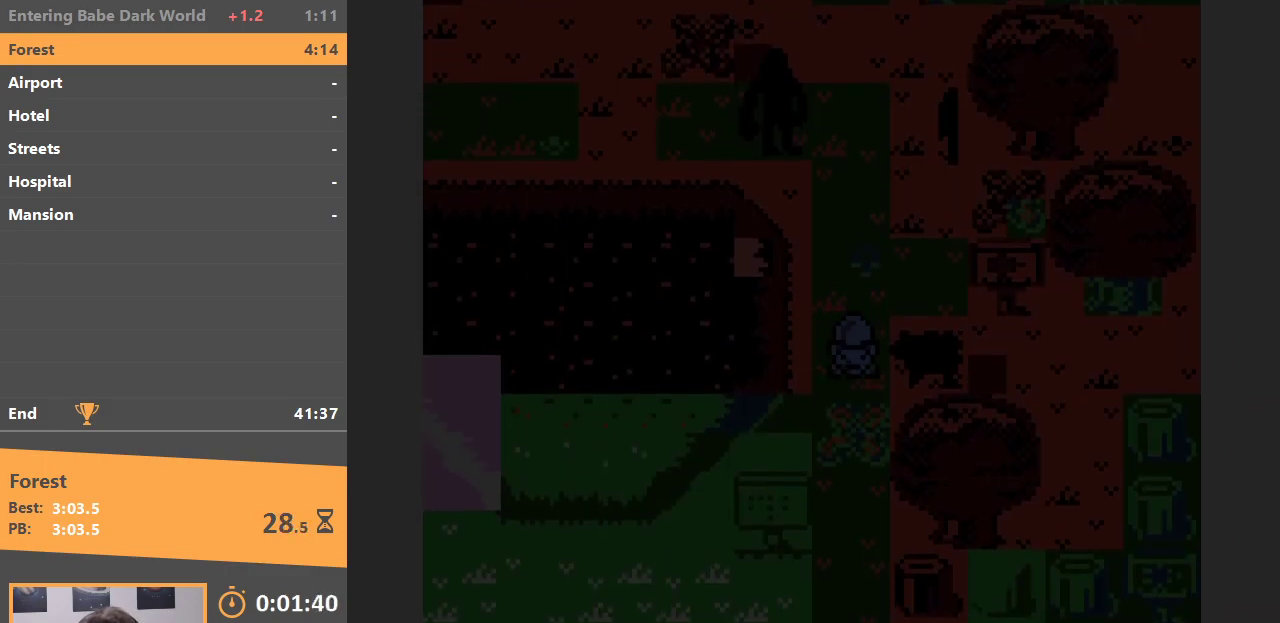
{"buttons": ["DPAD_DOWN"], "events": []}
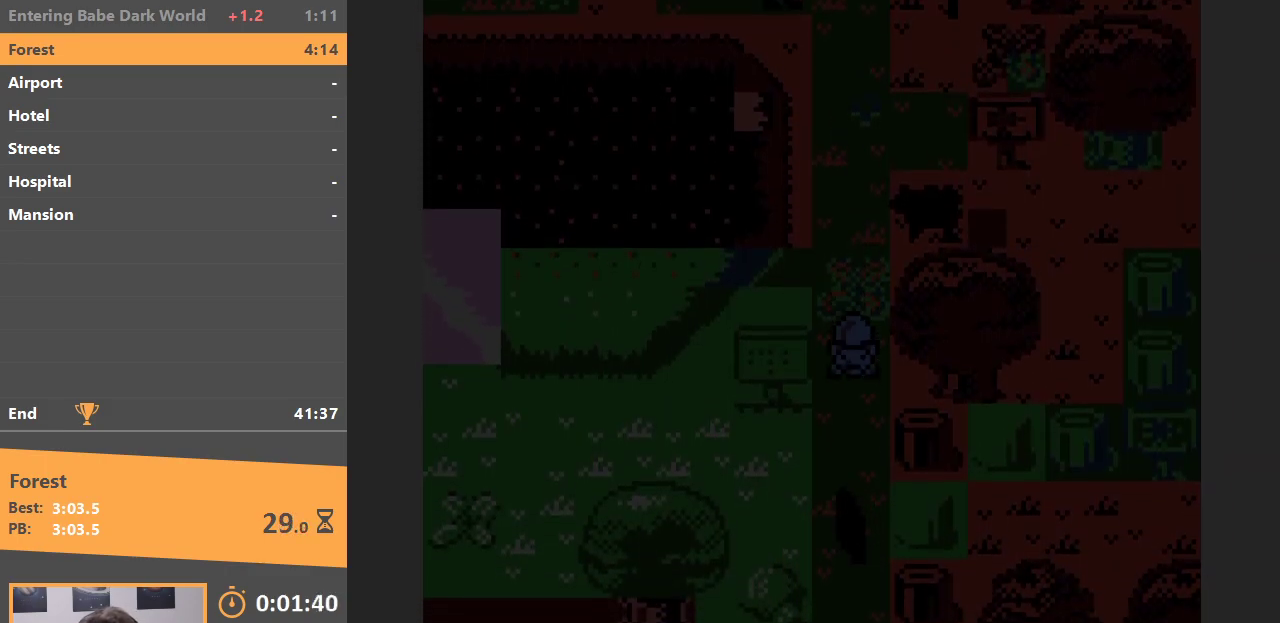
{"buttons": ["DPAD_UP"], "events": [[333, "DPAD_DOWN", "up"], [350, "DPAD_UP", "down"]]}
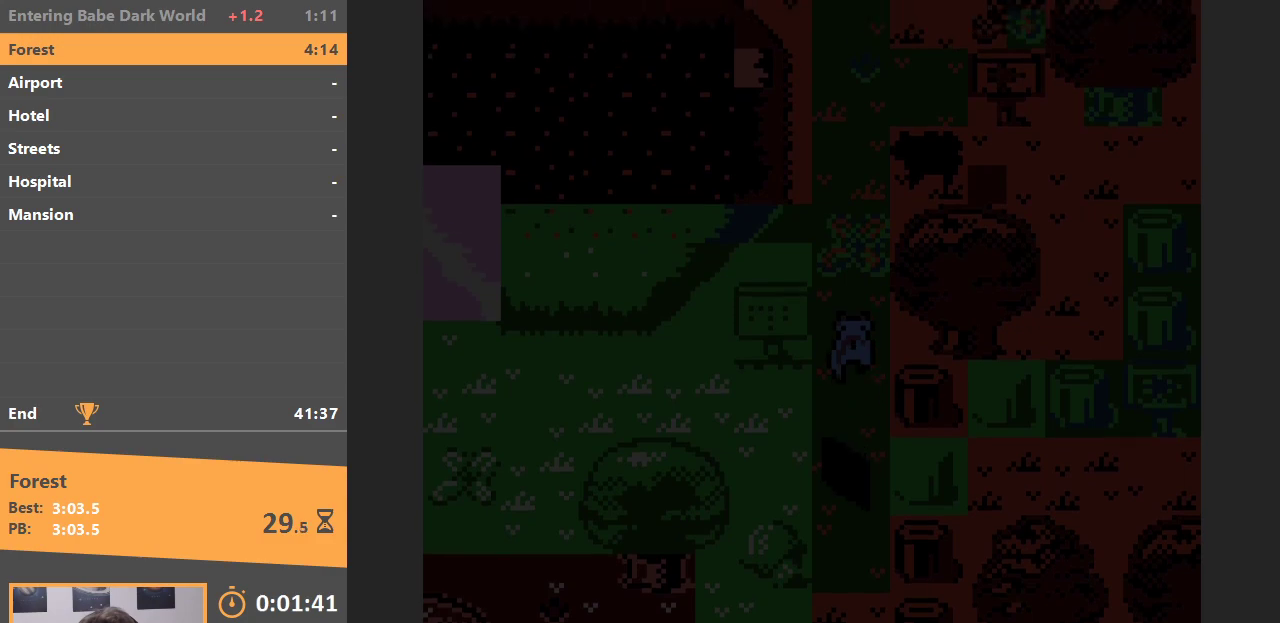
{"buttons": ["DPAD_UP"], "events": [[83, "DPAD_DOWN", "down"], [83, "DPAD_UP", "up"], [467, "DPAD_DOWN", "up"], [500, "DPAD_UP", "down"]]}
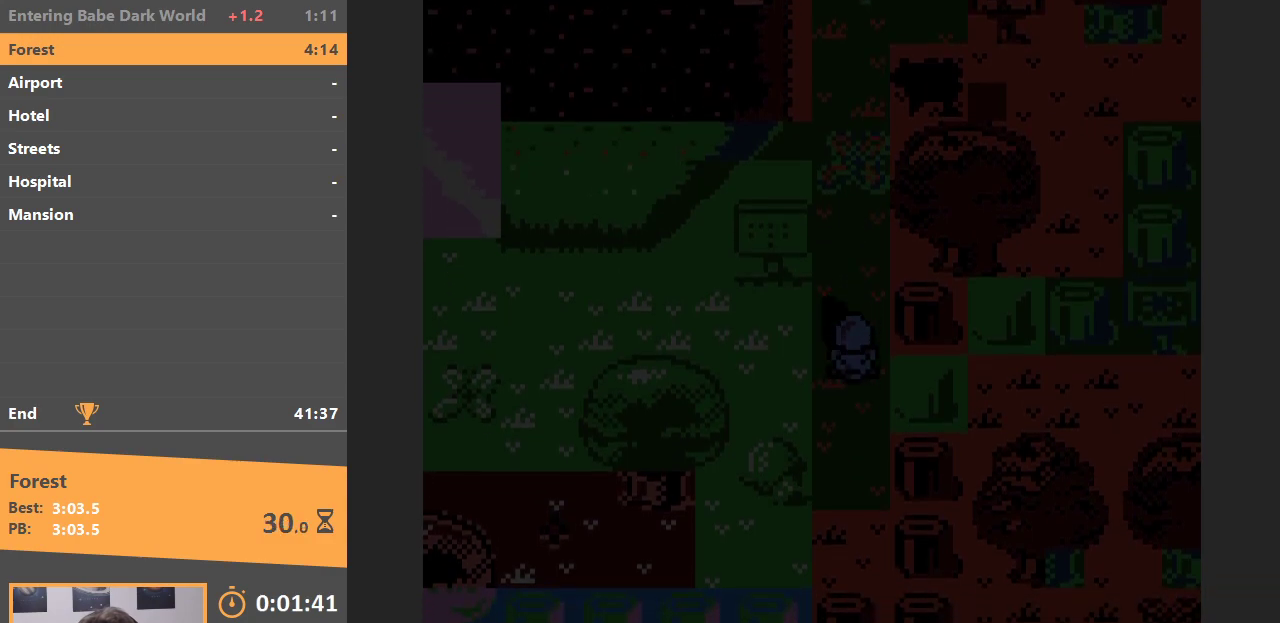
{"buttons": ["DPAD_UP"], "events": []}
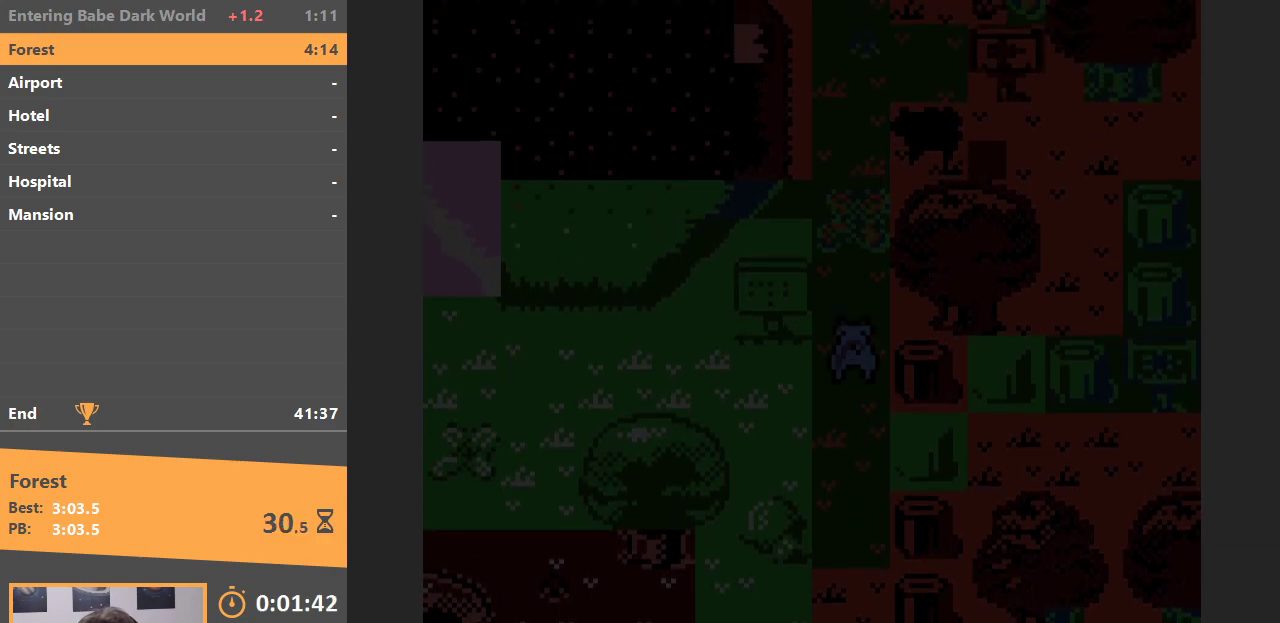
{"buttons": ["DPAD_UP"], "events": []}
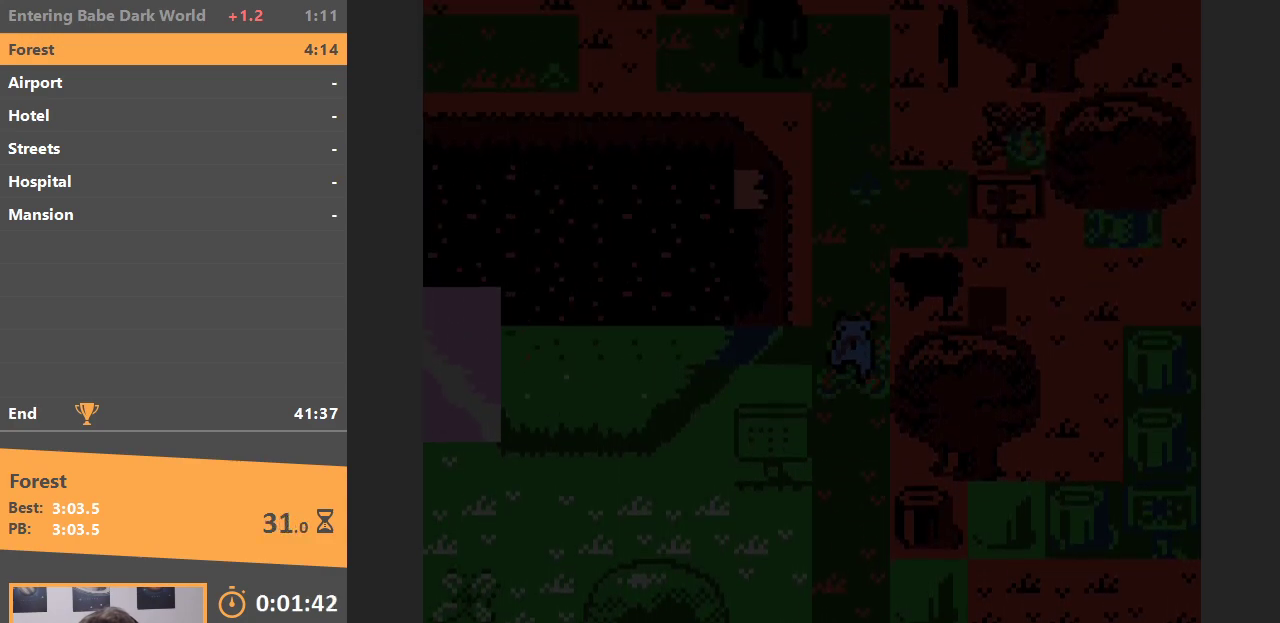
{"buttons": ["DPAD_RIGHT"], "events": [[100, "DPAD_RIGHT", "down"], [133, "DPAD_UP", "up"], [317, "DPAD_RIGHT", "up"], [333, "B", "down"], [400, "B", "up"], [417, "DPAD_RIGHT", "down"]]}
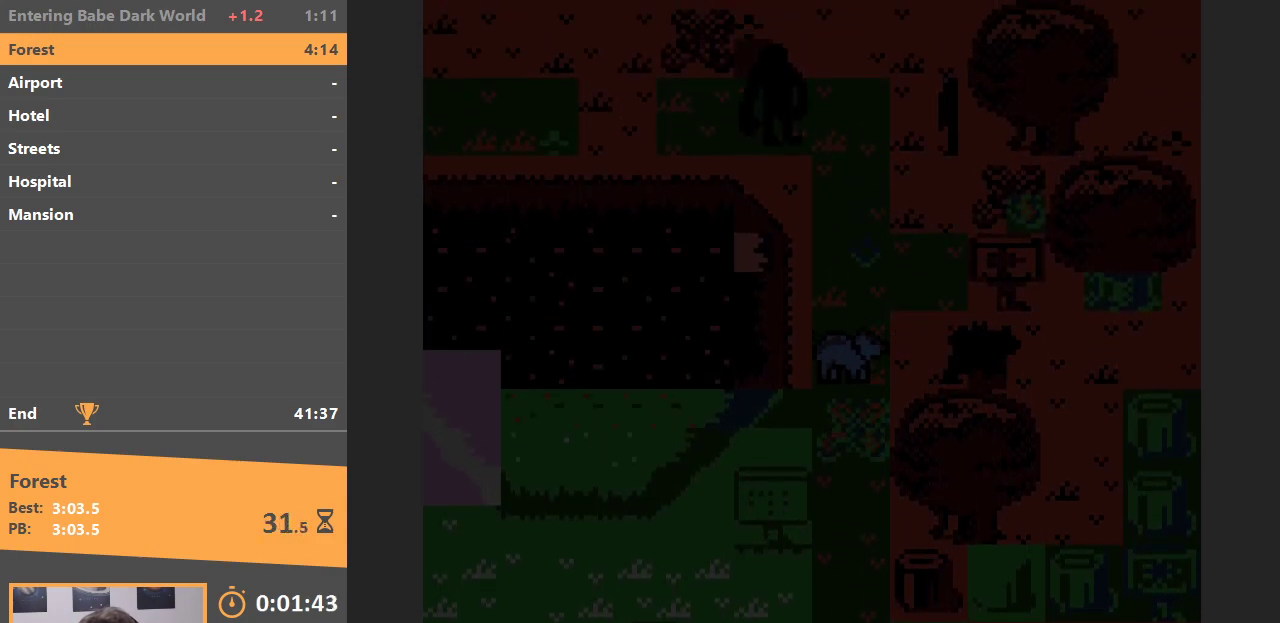
{"buttons": ["DPAD_RIGHT"], "events": []}
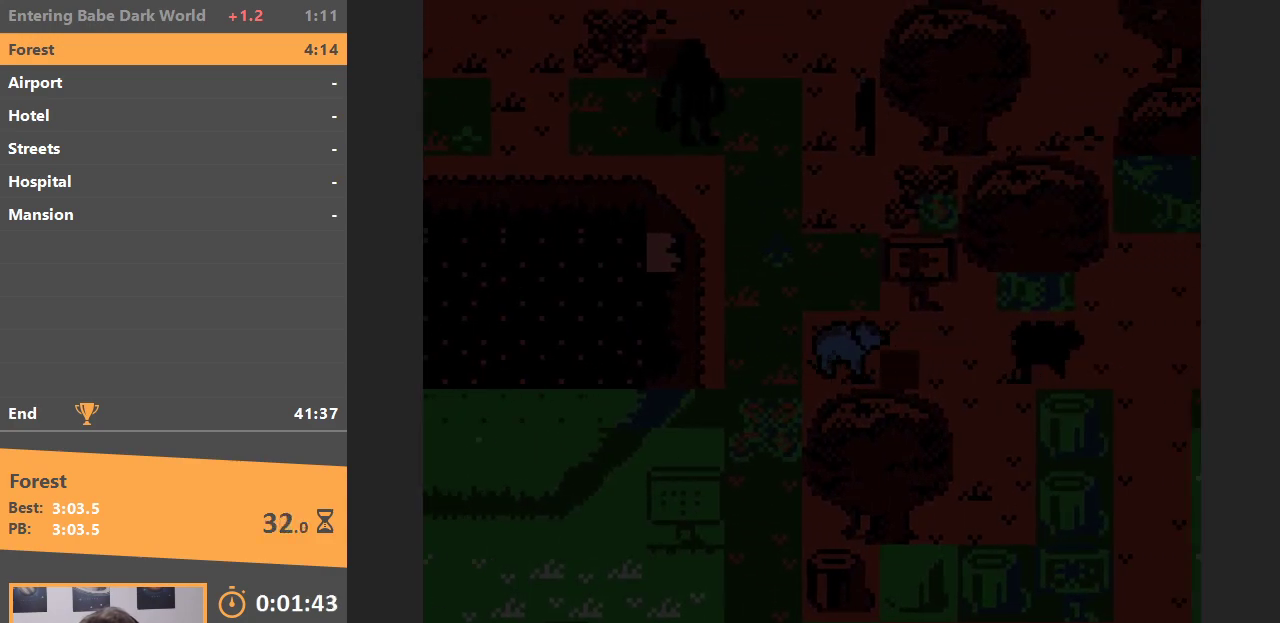
{"buttons": ["DPAD_RIGHT"], "events": []}
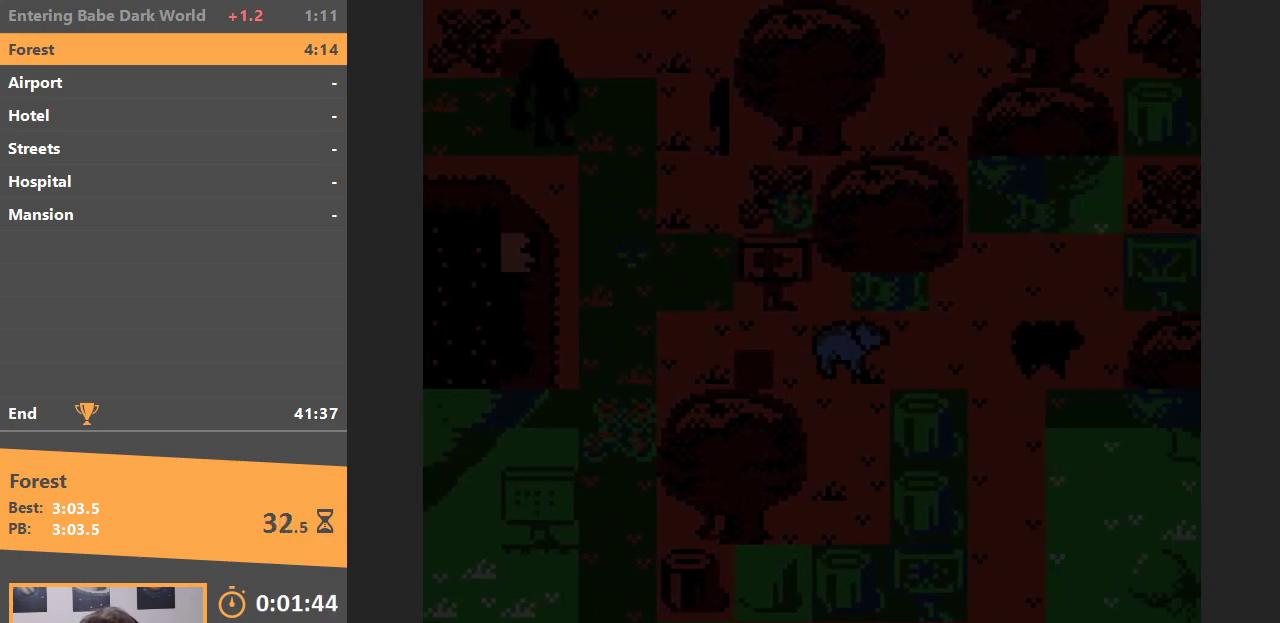
{"buttons": ["DPAD_UP"], "events": [[433, "DPAD_RIGHT", "up"], [433, "DPAD_UP", "down"]]}
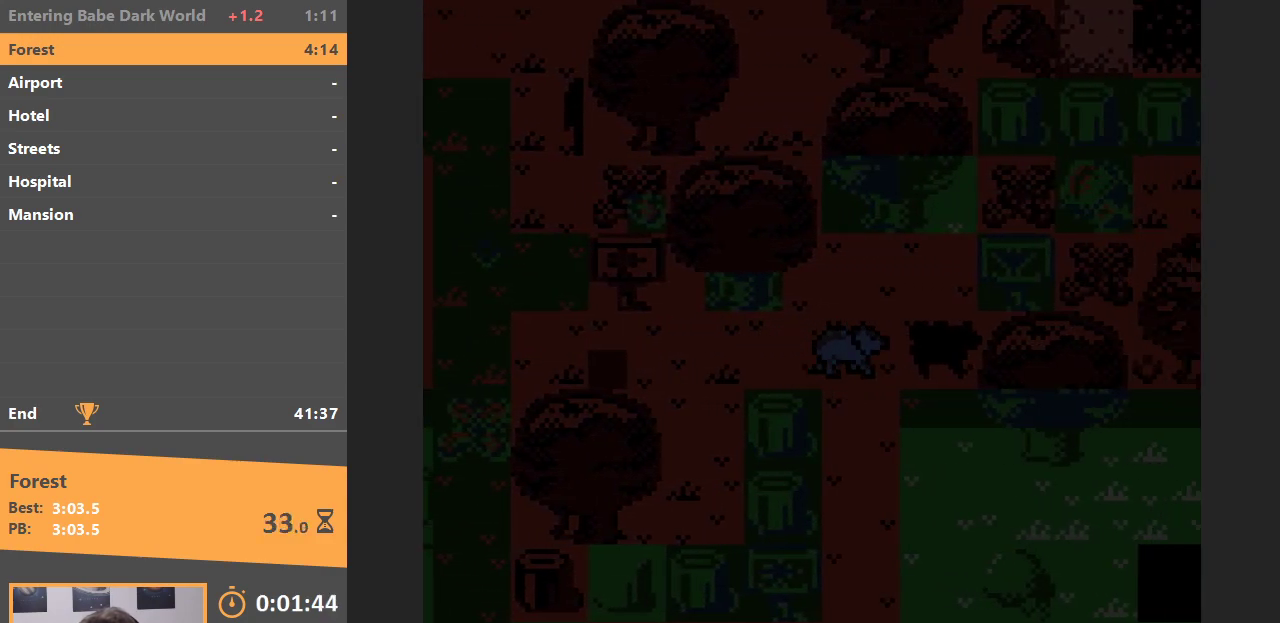
{"buttons": ["DPAD_DOWN"], "events": [[200, "DPAD_RIGHT", "down"], [217, "DPAD_UP", "up"], [483, "DPAD_DOWN", "down"], [483, "DPAD_RIGHT", "up"]]}
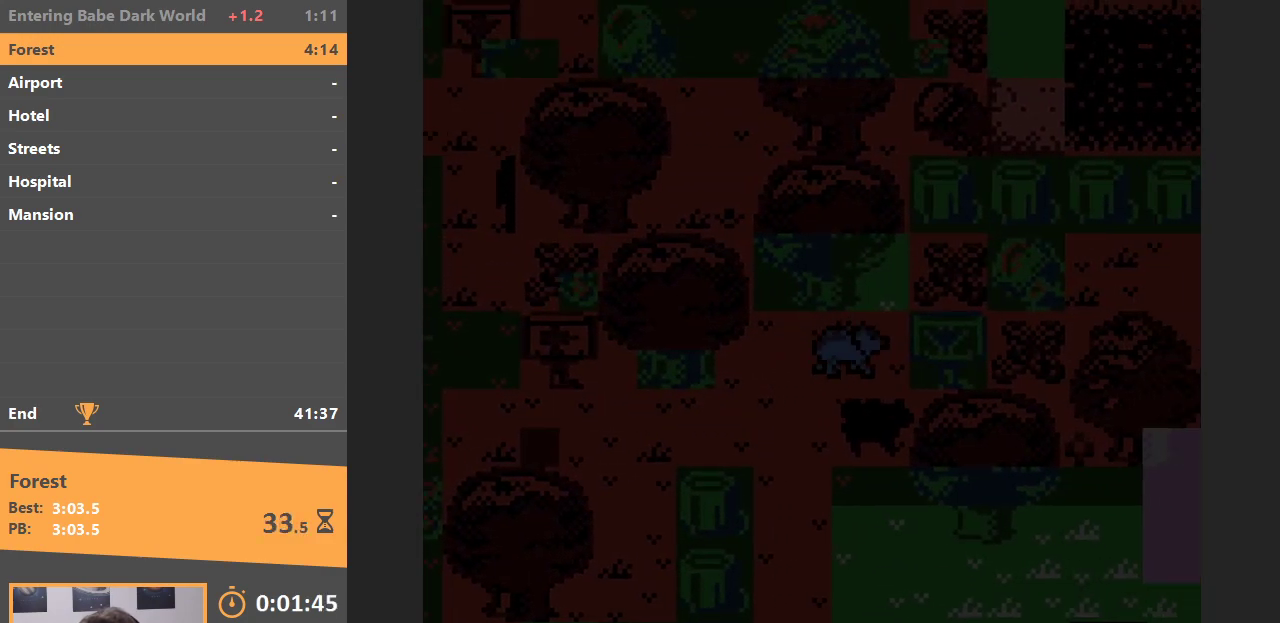
{"buttons": ["DPAD_DOWN"], "events": [[100, "B", "down"], [233, "B", "up"]]}
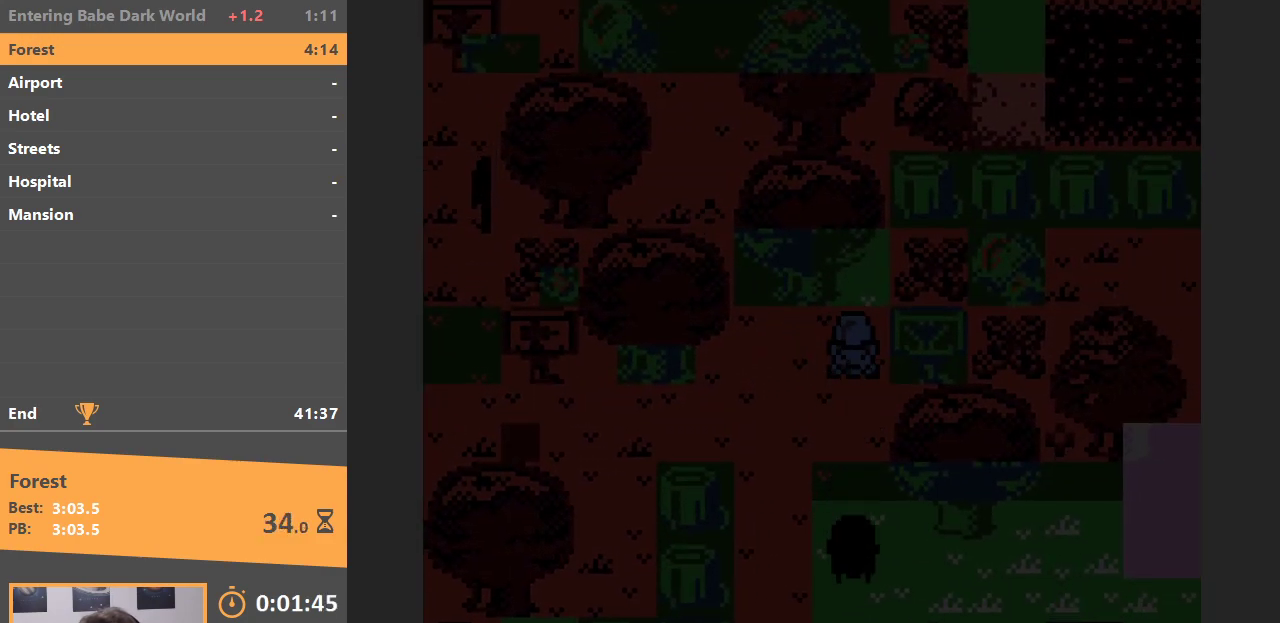
{"buttons": ["DPAD_RIGHT"], "events": [[450, "DPAD_RIGHT", "down"], [483, "DPAD_DOWN", "up"]]}
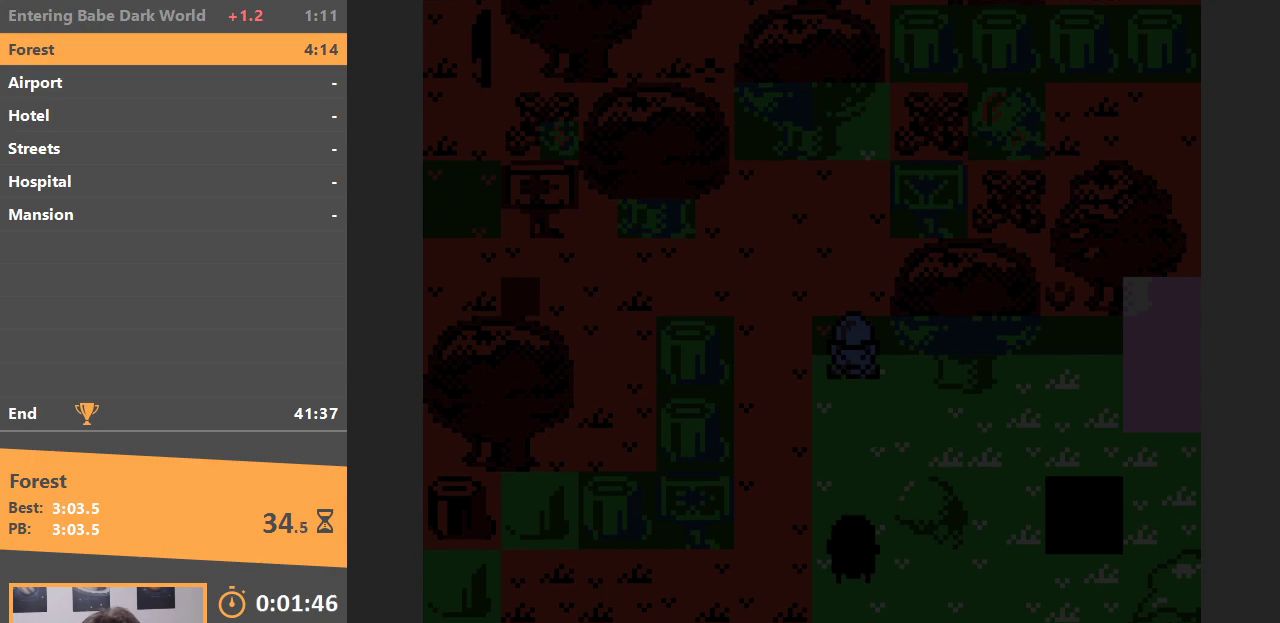
{"buttons": ["DPAD_RIGHT"], "events": [[283, "DPAD_DOWN", "down"], [300, "DPAD_RIGHT", "up"], [383, "DPAD_RIGHT", "down"], [433, "DPAD_DOWN", "up"]]}
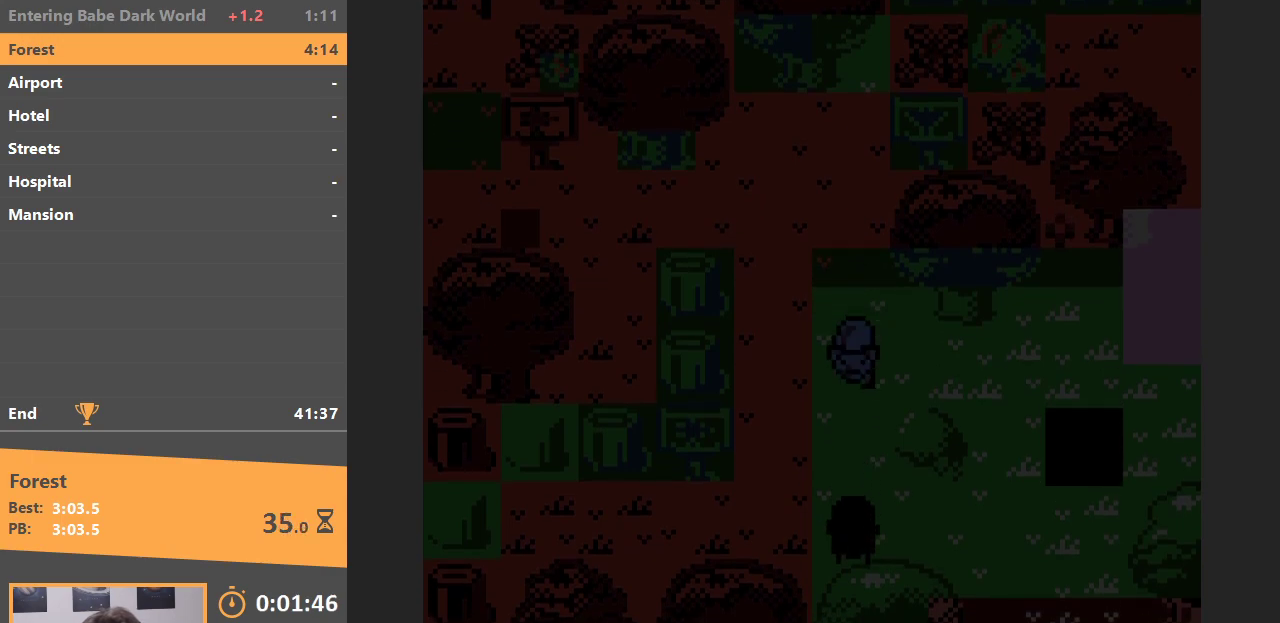
{"buttons": ["DPAD_DOWN"], "events": [[417, "DPAD_DOWN", "down"], [450, "DPAD_RIGHT", "up"]]}
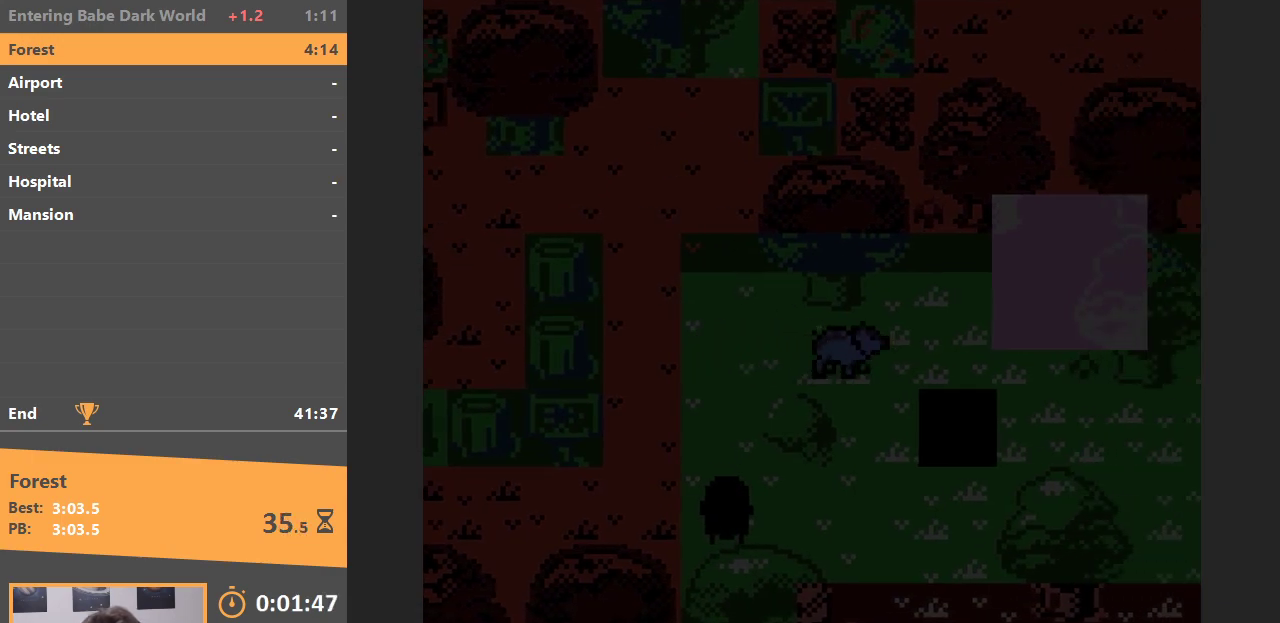
{"buttons": ["DPAD_DOWN"], "events": []}
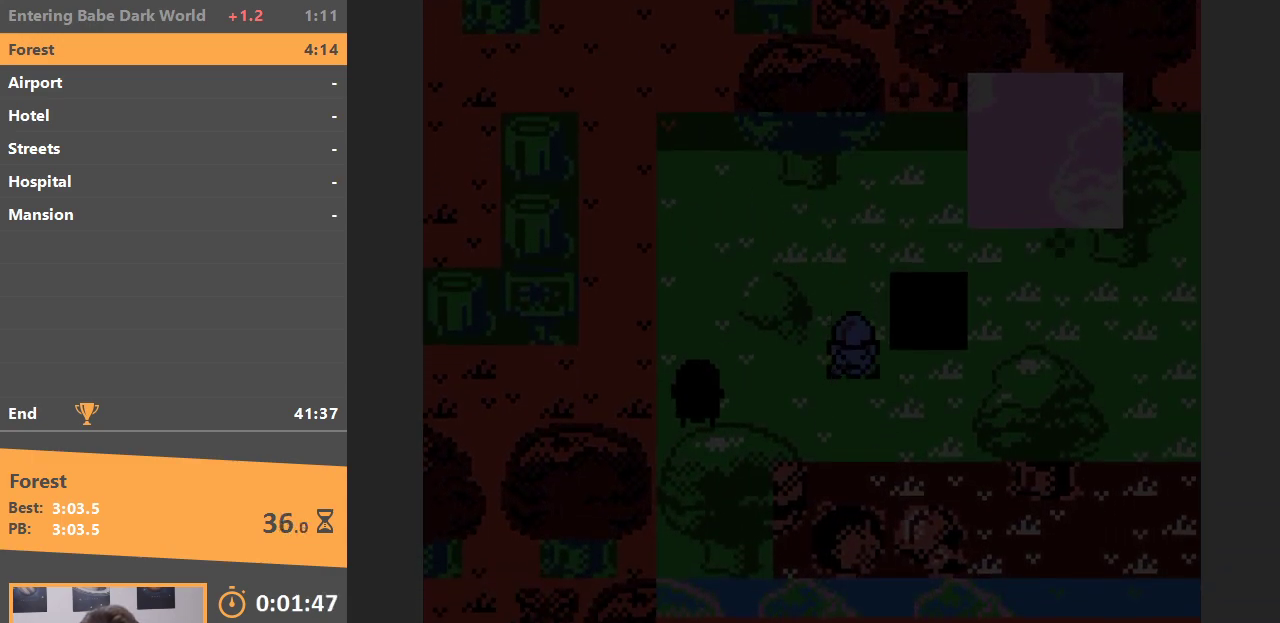
{"buttons": ["DPAD_UP"], "events": [[33, "DPAD_RIGHT", "down"], [50, "DPAD_DOWN", "up"], [317, "DPAD_RIGHT", "up"], [317, "DPAD_UP", "down"]]}
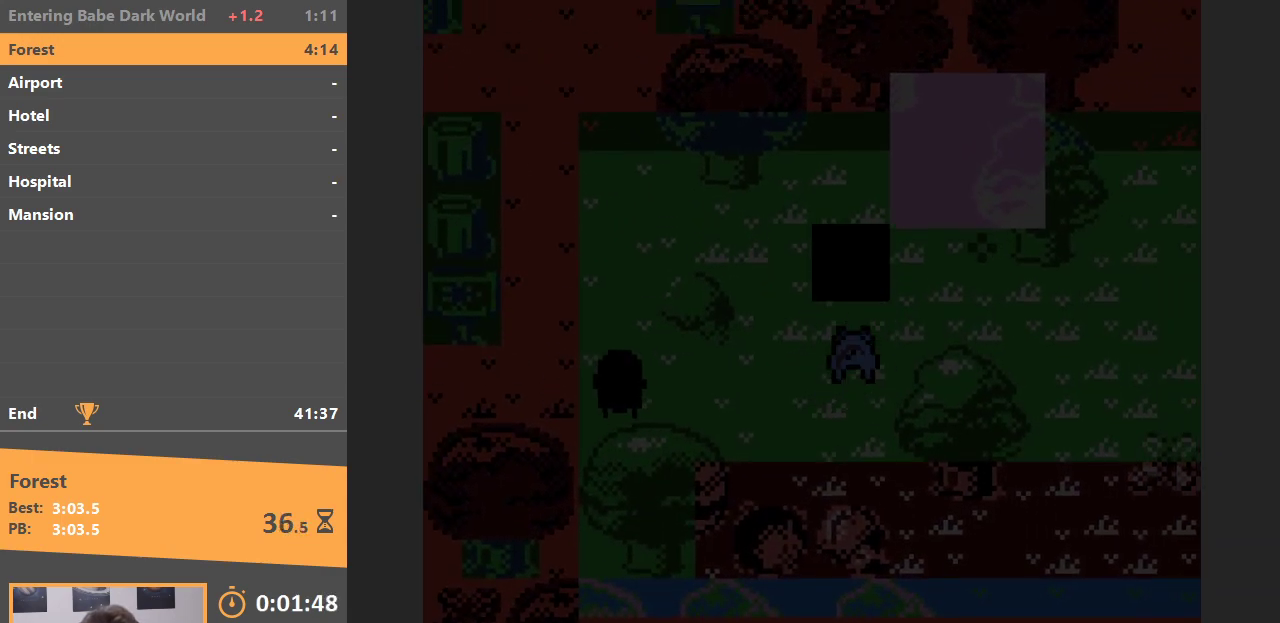
{"buttons": ["DPAD_UP"], "events": [[50, "DPAD_LEFT", "down"], [100, "DPAD_UP", "up"], [300, "DPAD_UP", "down"], [350, "DPAD_LEFT", "up"]]}
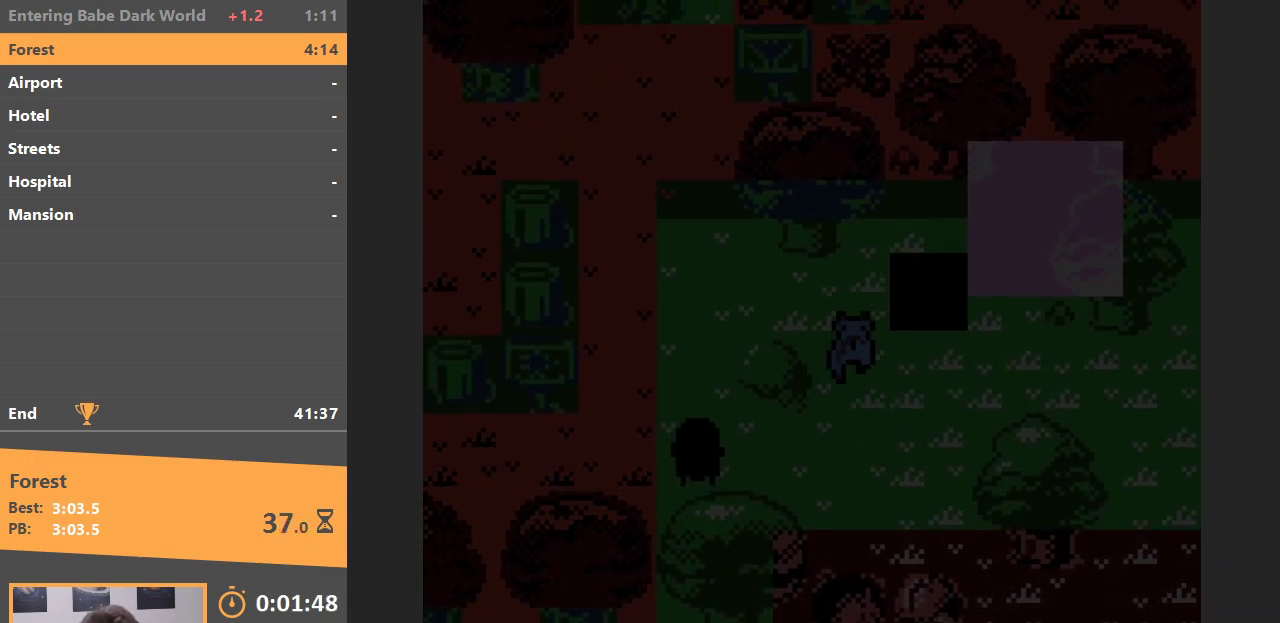
{"buttons": ["DPAD_LEFT"], "events": [[67, "DPAD_LEFT", "down"], [117, "DPAD_UP", "up"]]}
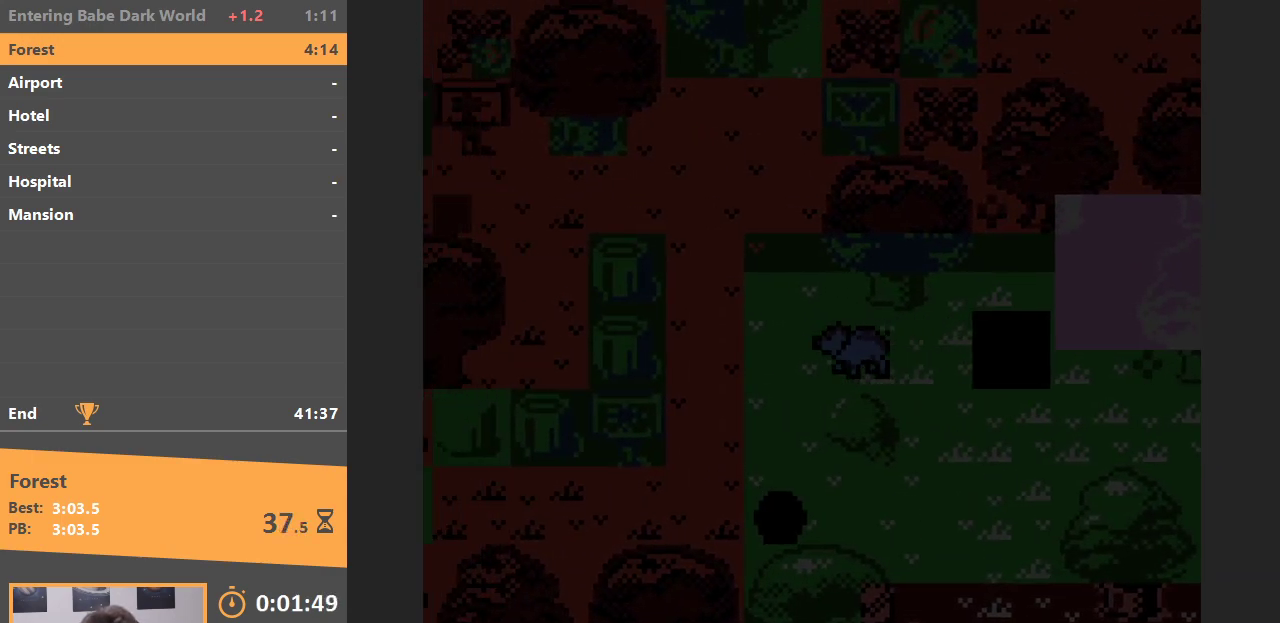
{"buttons": ["DPAD_DOWN"], "events": [[317, "DPAD_DOWN", "down"], [367, "DPAD_LEFT", "up"]]}
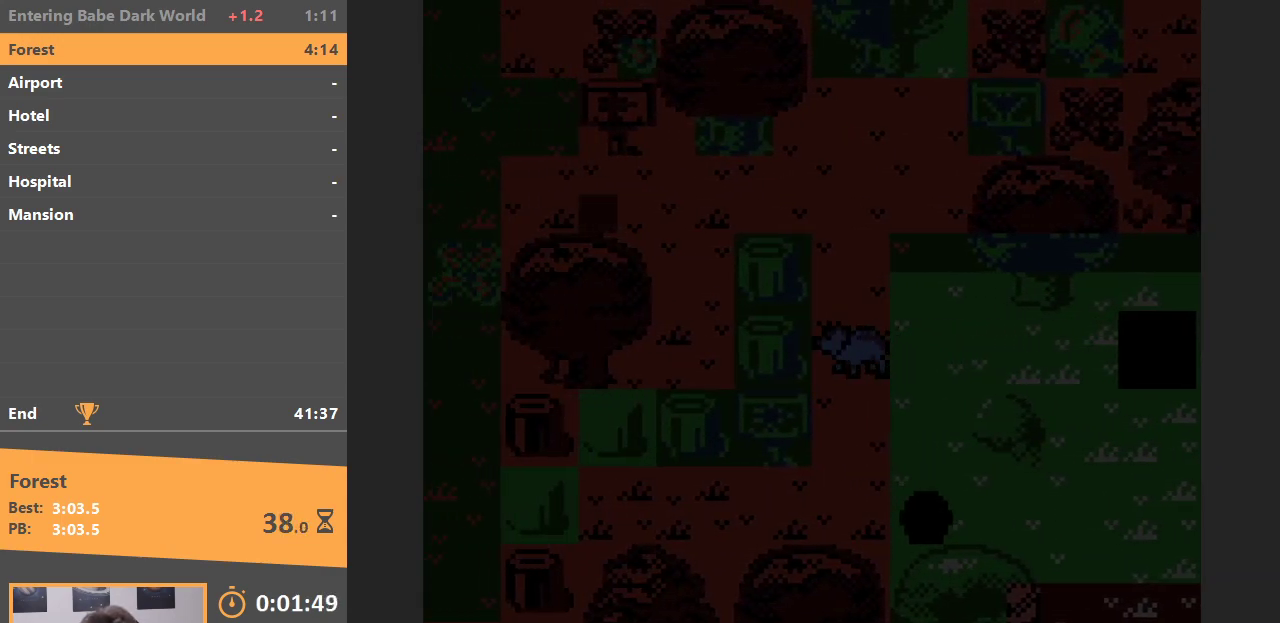
{"buttons": ["DPAD_RIGHT"], "events": [[333, "DPAD_DOWN", "up"], [367, "DPAD_RIGHT", "down"]]}